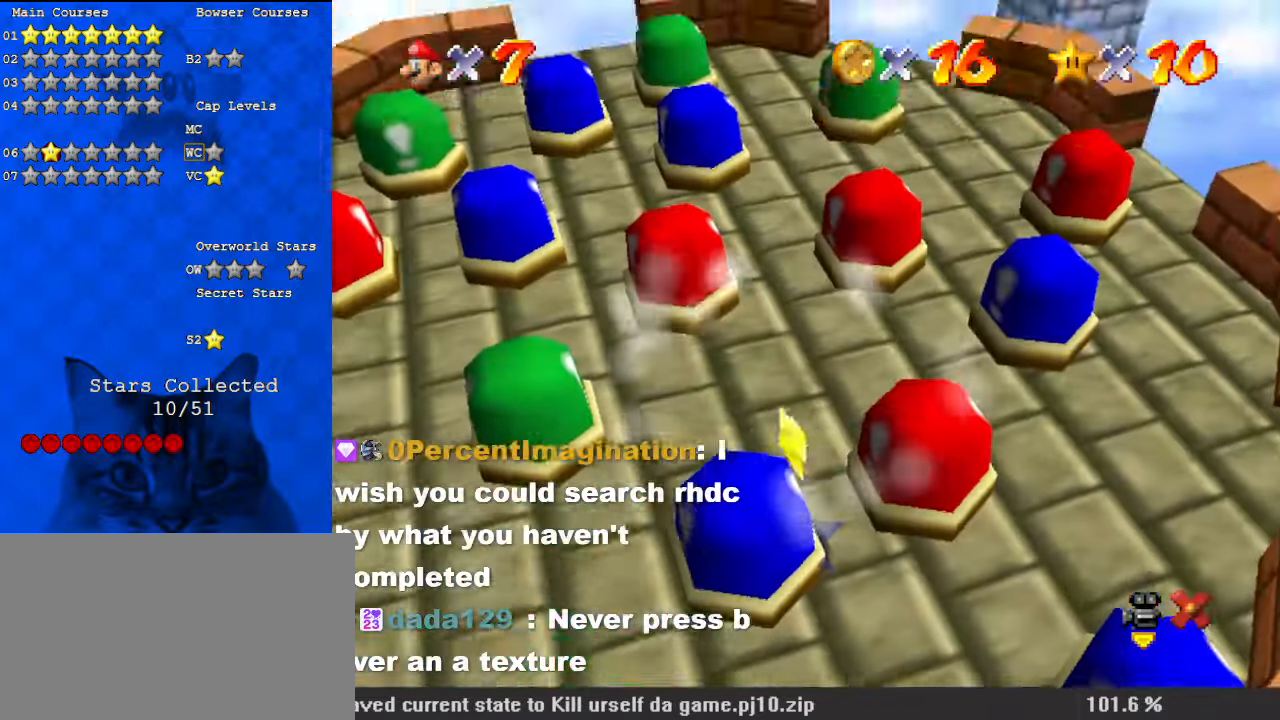
Gameplay with keyboard; each line is a JSON object with the keys held at the frame after it. "events" lists presses ("down") and releases ("up") of "a", "c", "ctrl", "d", "down", "left", "return", "right", "s", "shift", "up", "w", "x" and "y" between this image and that frame as [ms after this image, input, new state], when the widget could be followed in between. No other keys are recorded. Mouse input is not recorded.
{"keys": [], "events": [[67, "right", "up"]]}
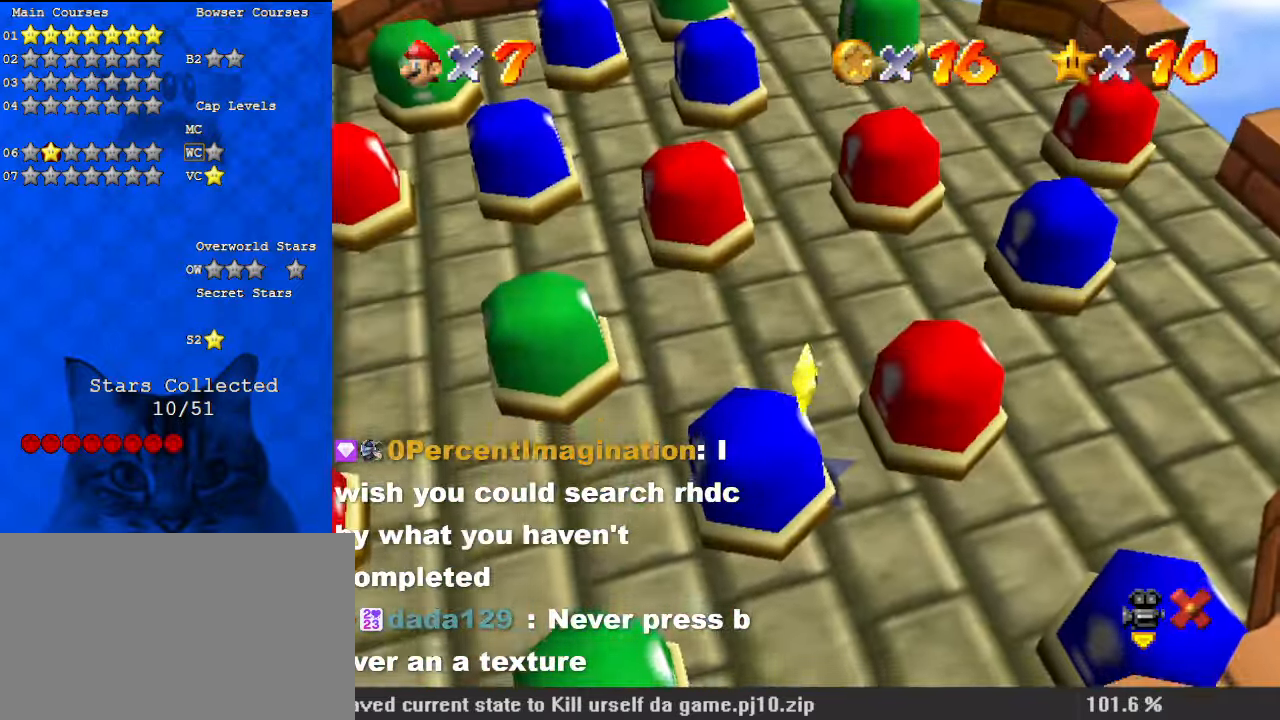
{"keys": [], "events": []}
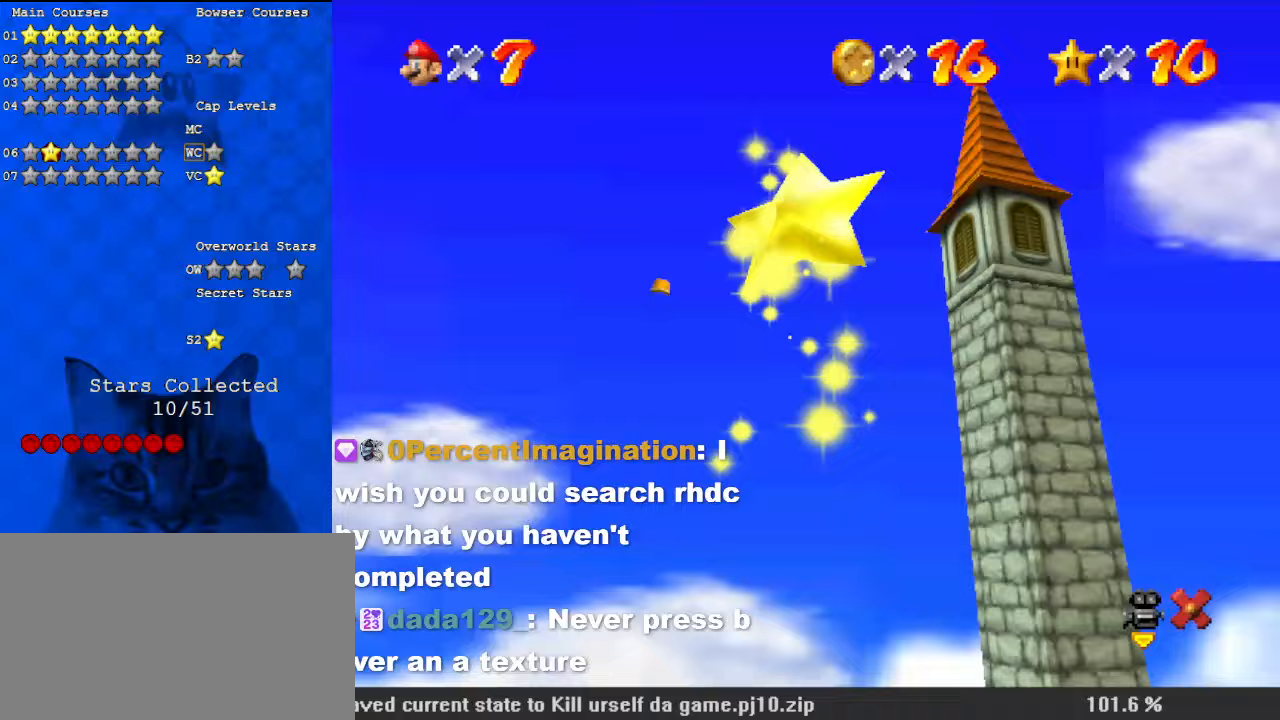
{"keys": [], "events": []}
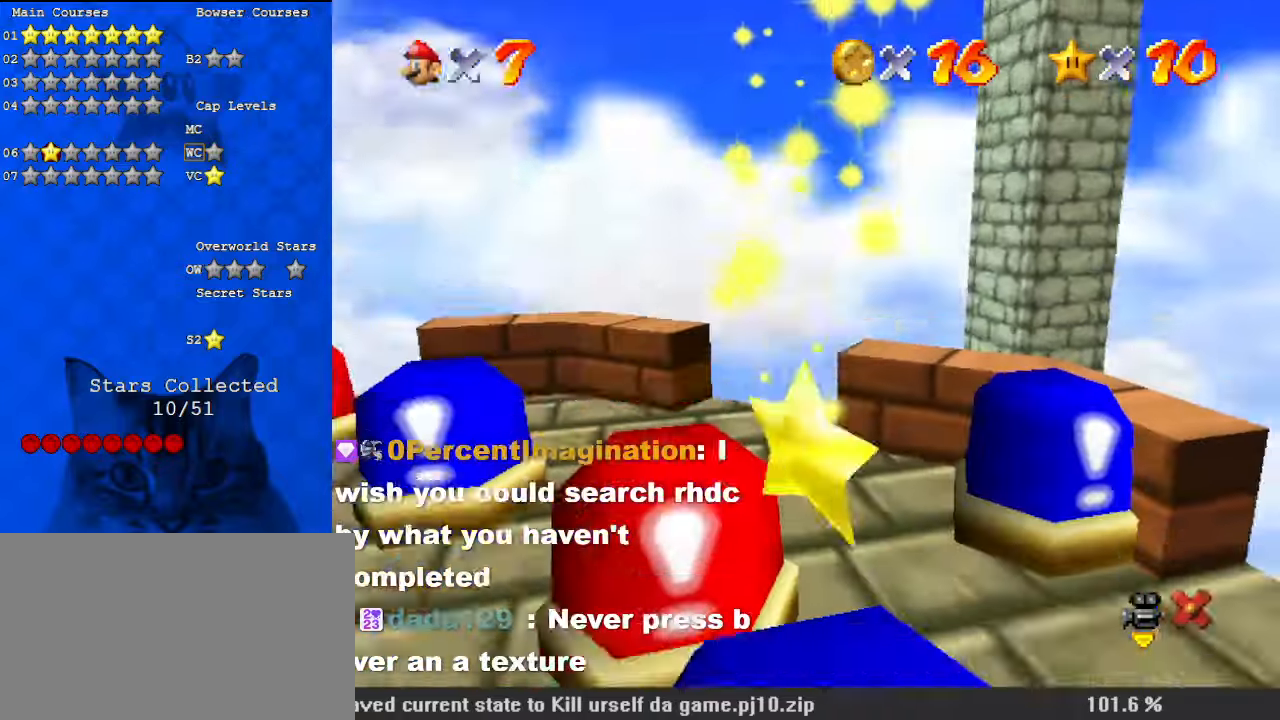
{"keys": ["right"], "events": [[67, "right", "down"]]}
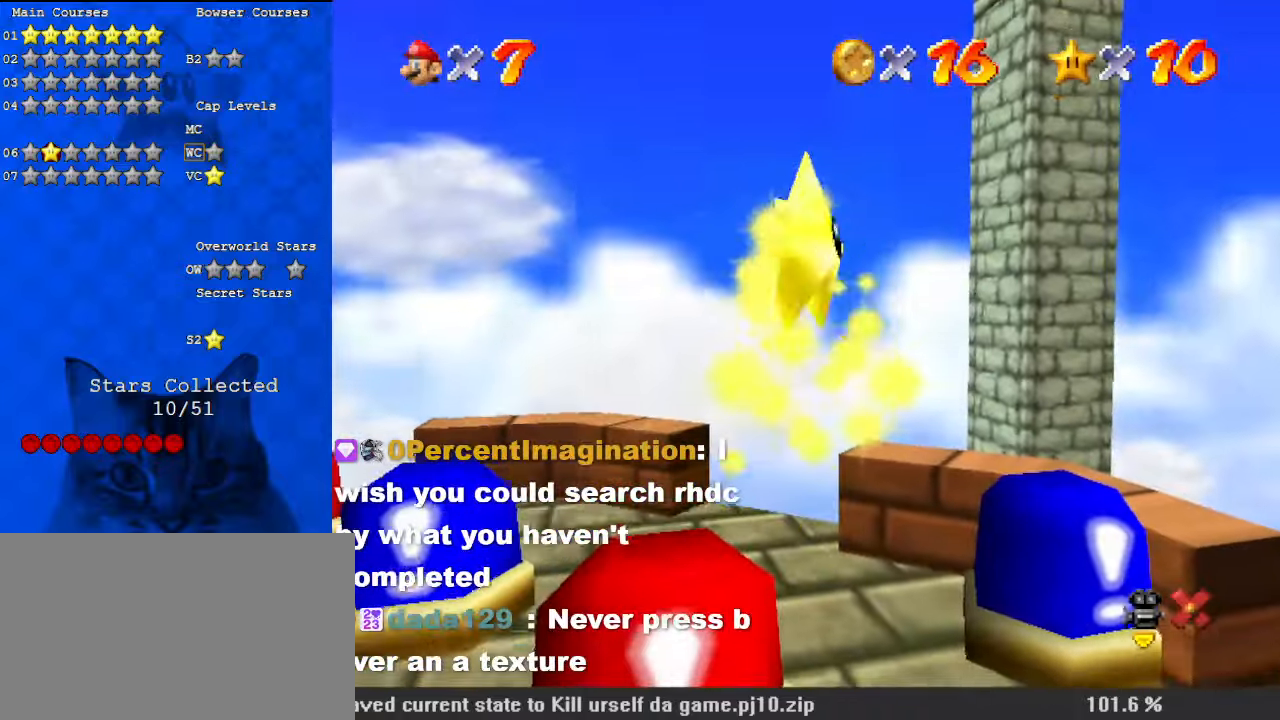
{"keys": ["right"], "events": []}
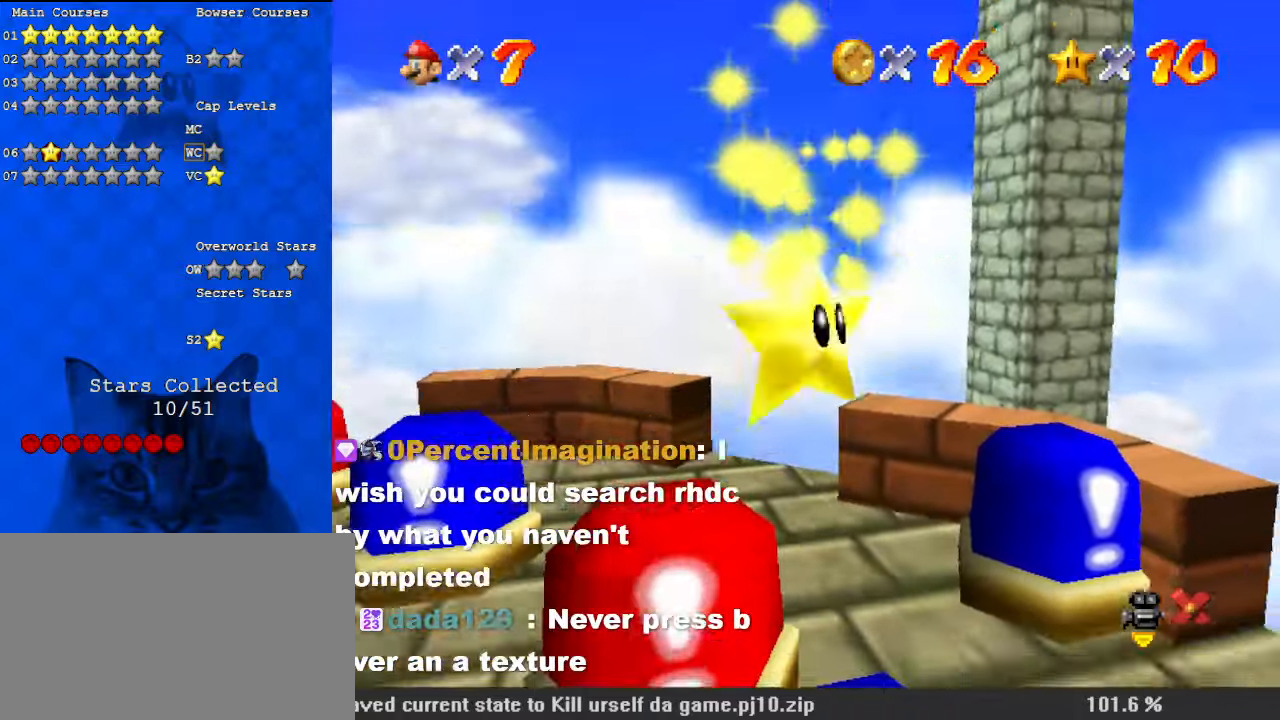
{"keys": ["right"], "events": []}
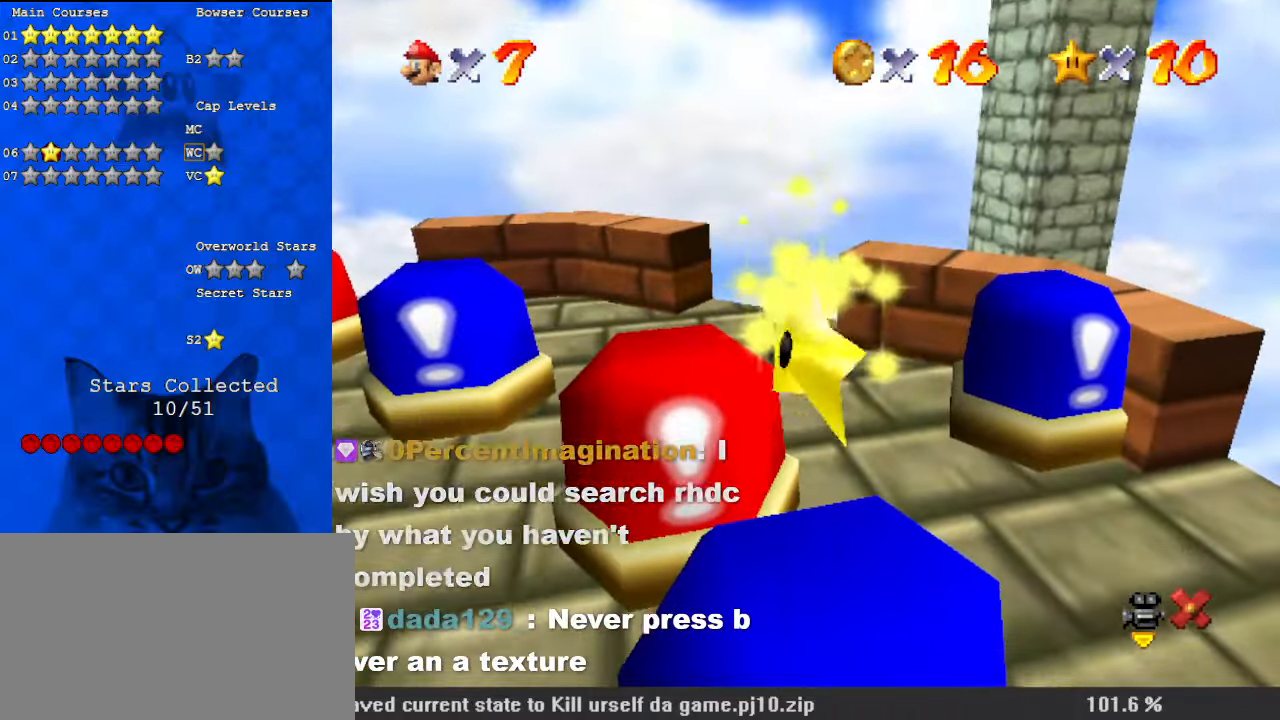
{"keys": ["right"], "events": []}
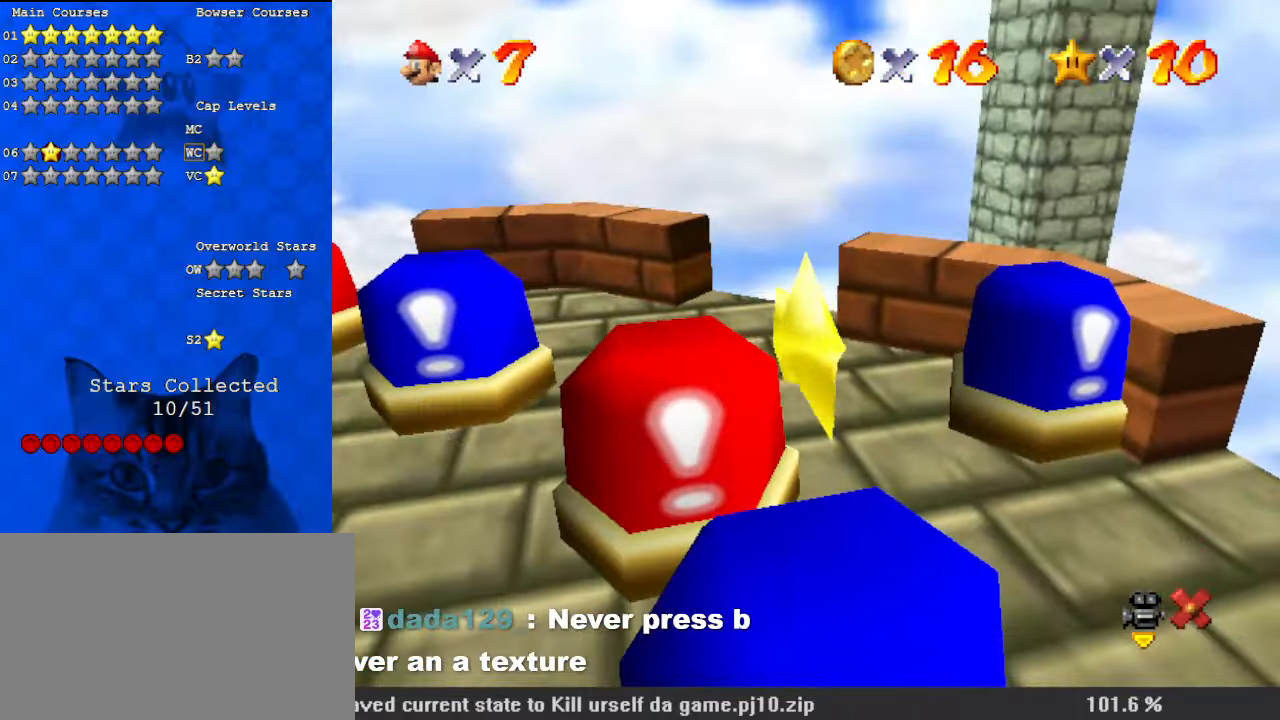
{"keys": ["a", "right"], "events": [[433, "a", "down"]]}
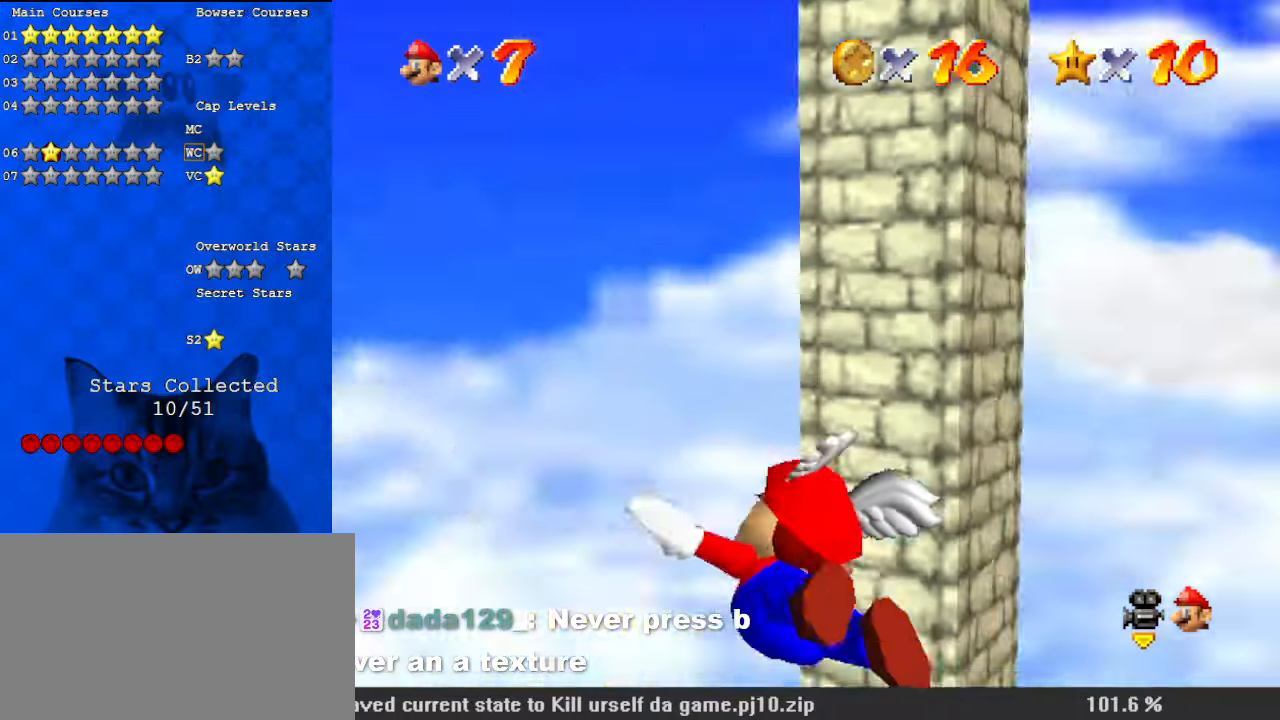
{"keys": ["a", "right", "w"], "events": [[100, "w", "down"]]}
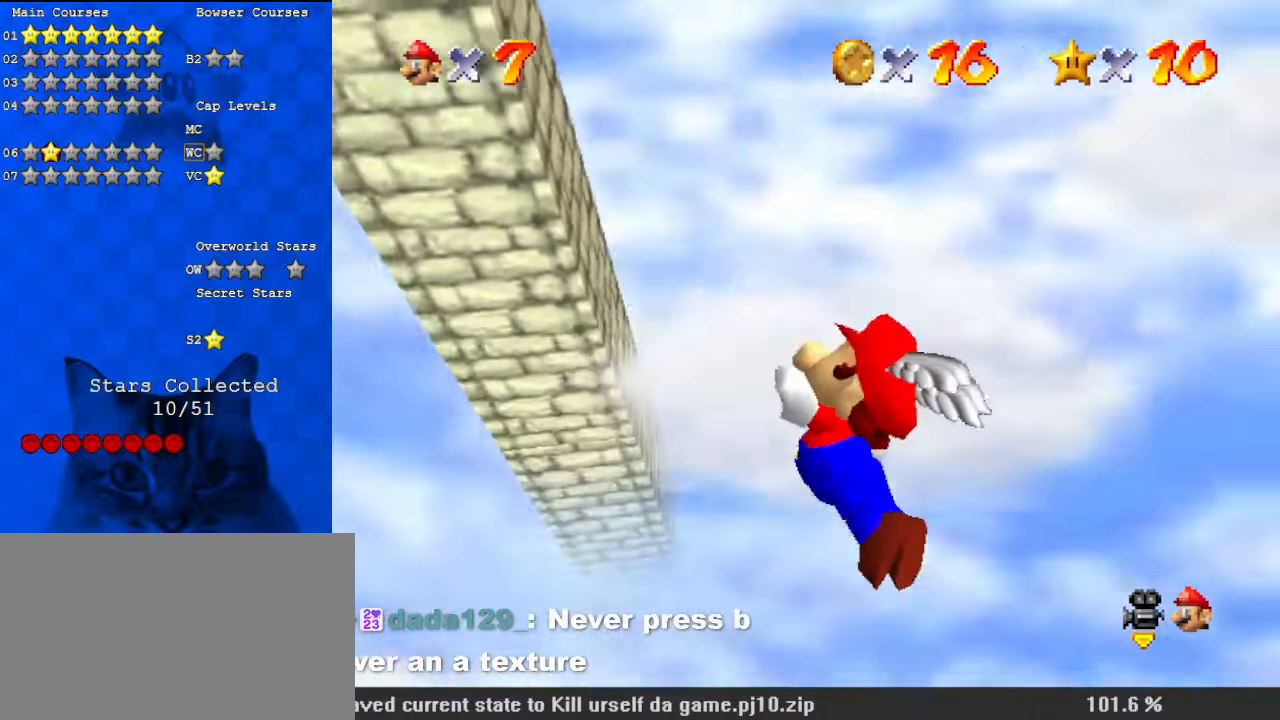
{"keys": ["a", "right", "w"], "events": []}
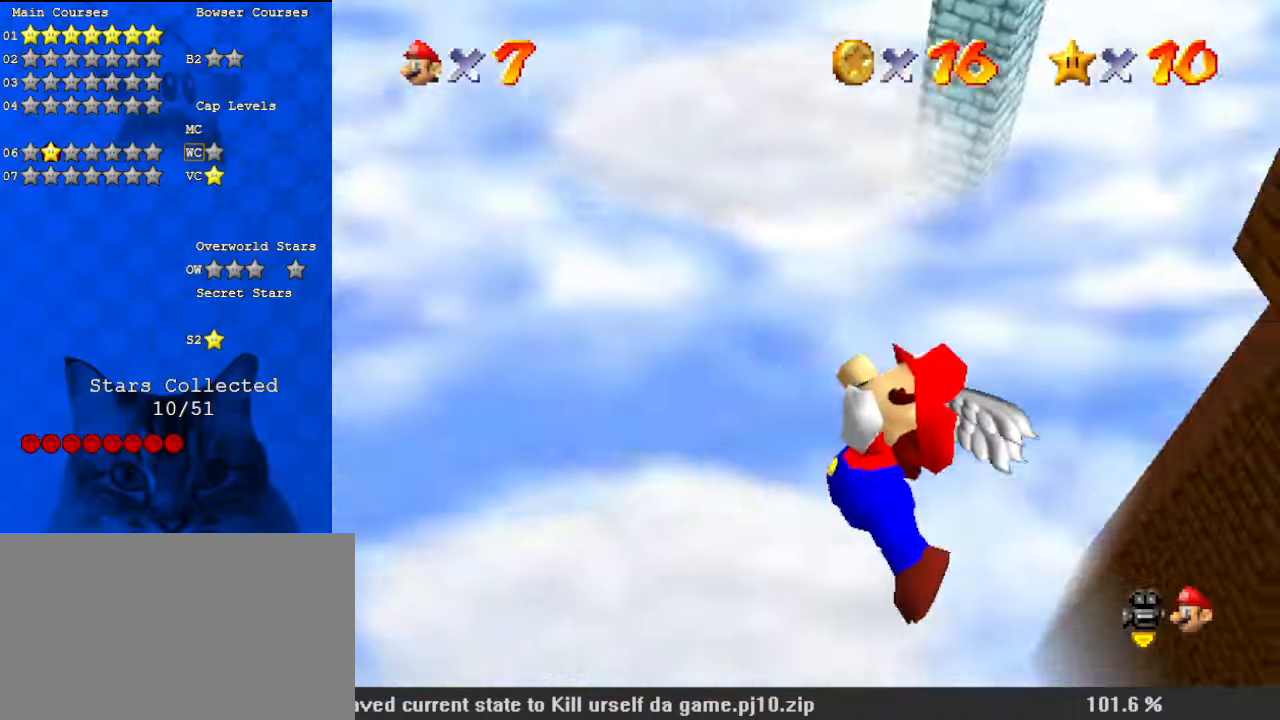
{"keys": ["a", "right", "w"], "events": [[267, "up", "down"], [433, "up", "up"]]}
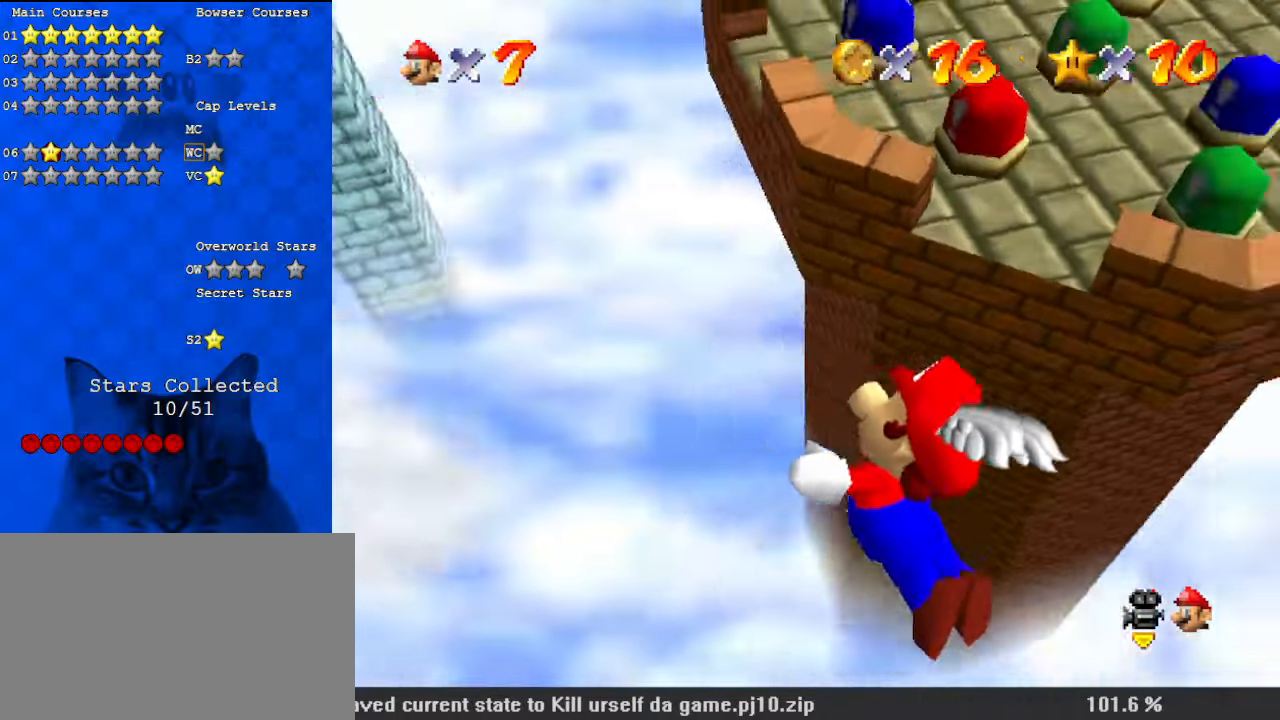
{"keys": ["right", "up", "w"], "events": [[33, "a", "up"], [167, "right", "up"], [267, "up", "down"], [300, "right", "down"]]}
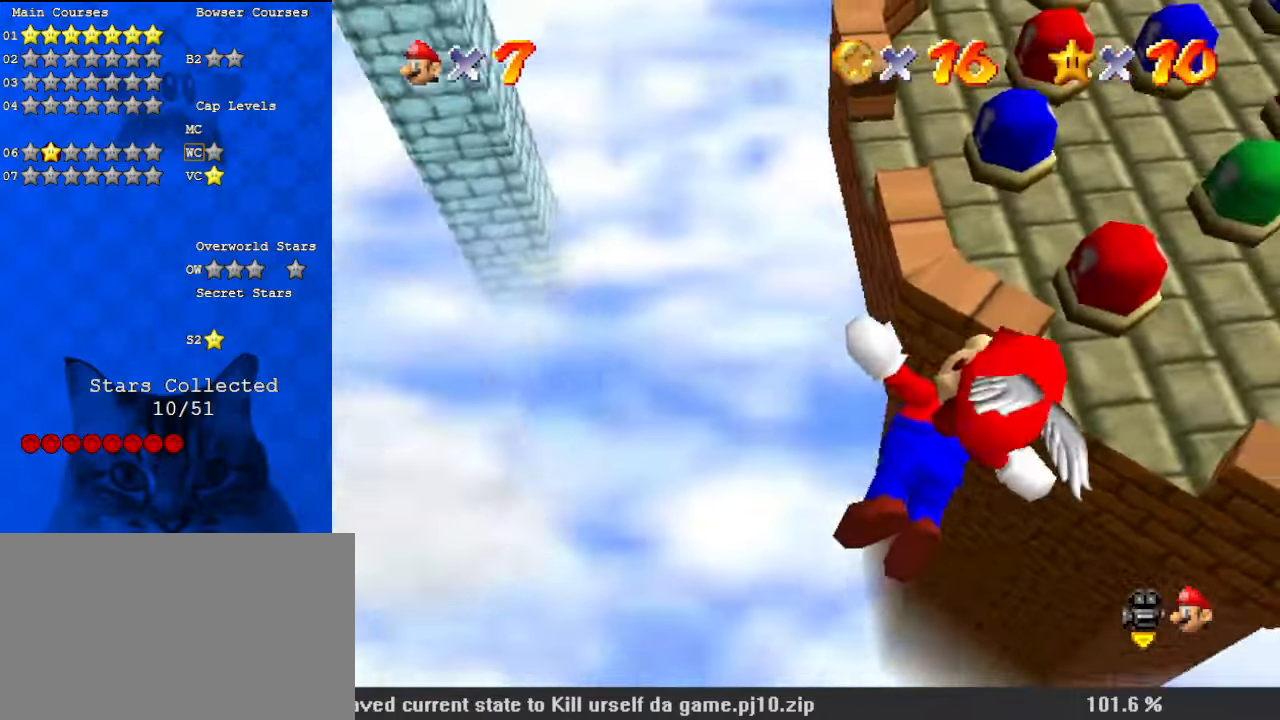
{"keys": ["right", "up", "w"], "events": [[33, "up", "up"], [167, "right", "up"], [500, "right", "down"], [500, "up", "down"]]}
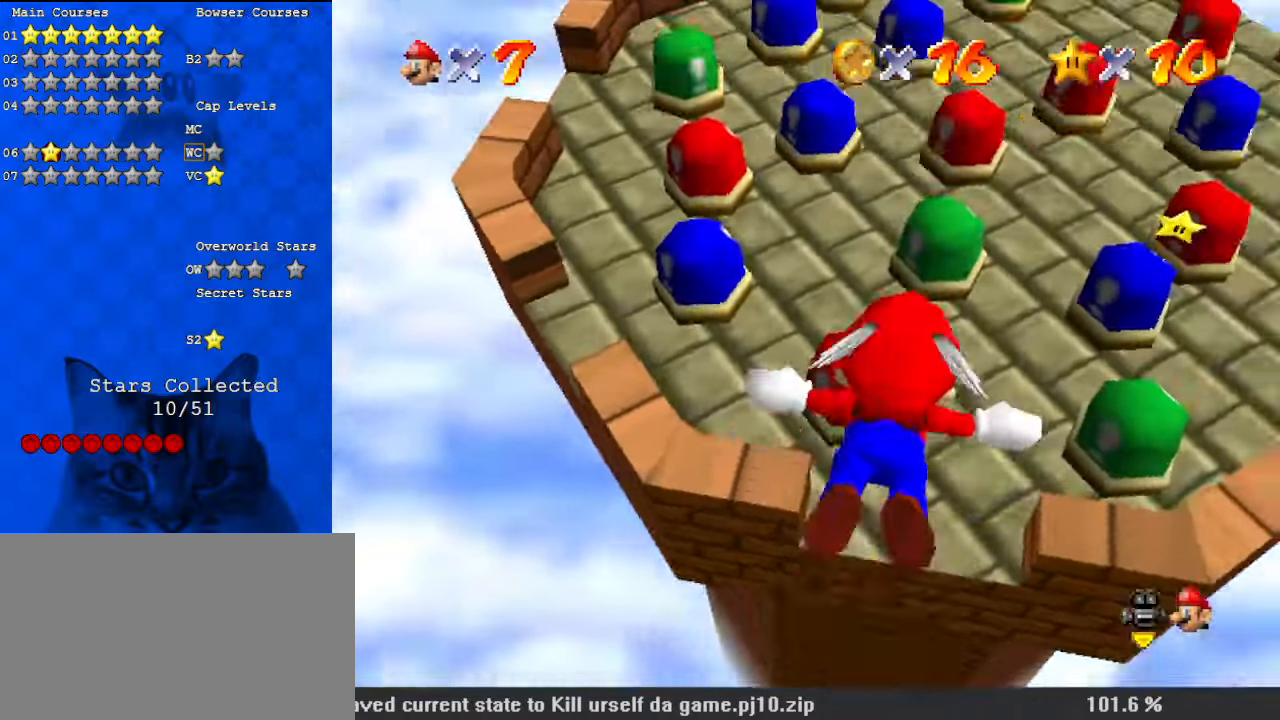
{"keys": ["right", "up", "w"], "events": [[67, "w", "up"], [333, "w", "down"]]}
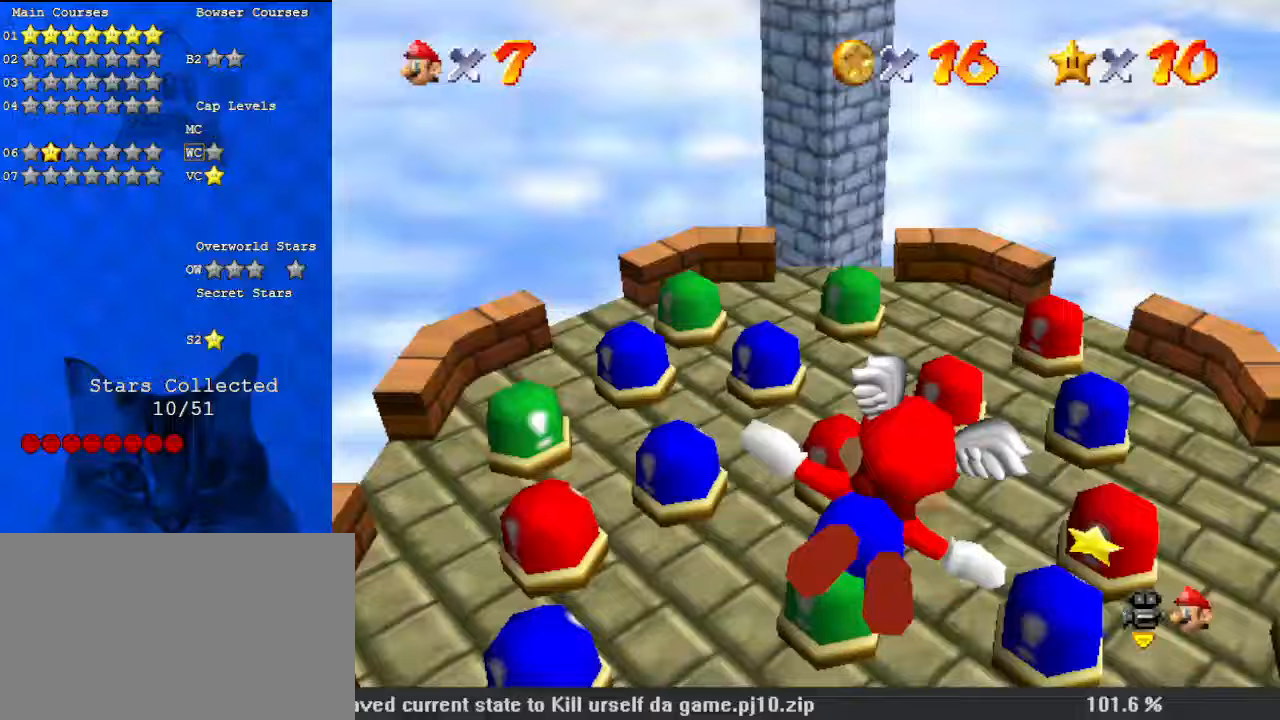
{"keys": ["left", "up", "w"], "events": [[233, "right", "up"], [300, "up", "up"], [433, "up", "down"], [467, "left", "down"]]}
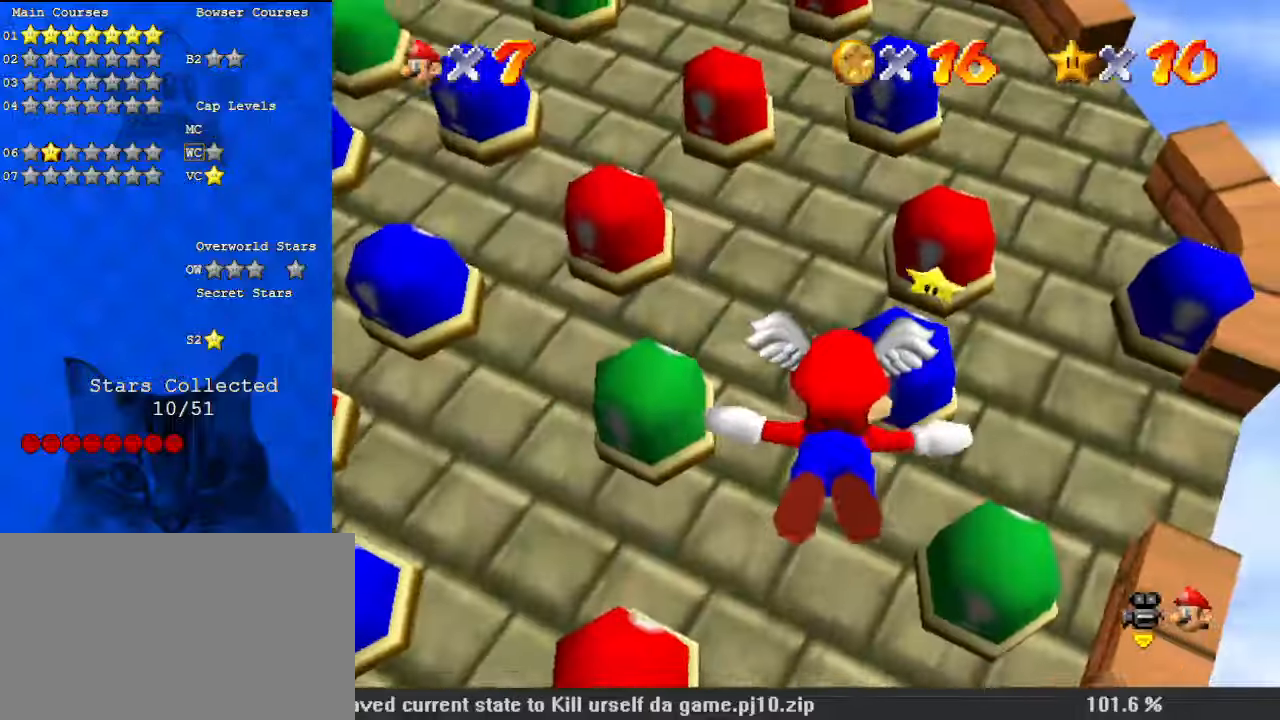
{"keys": ["up", "w"], "events": [[33, "left", "up"], [167, "right", "down"], [267, "right", "up"], [300, "left", "down"], [433, "left", "up"]]}
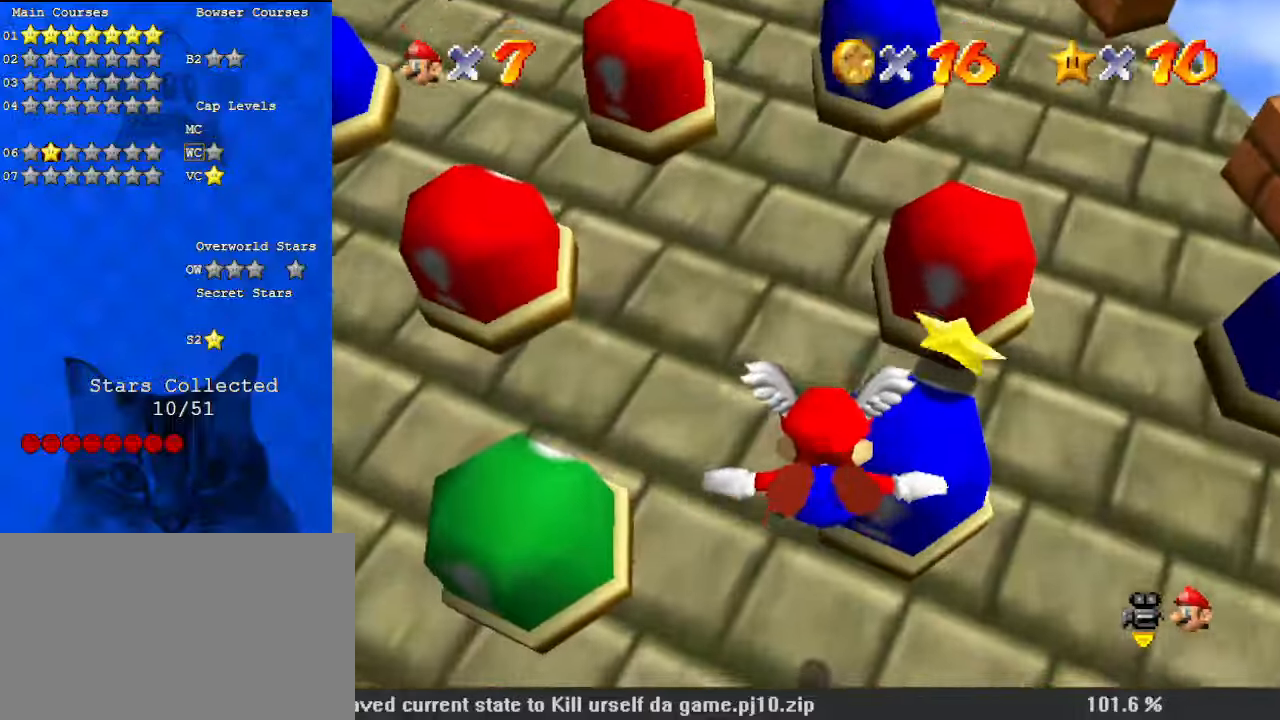
{"keys": [], "events": [[67, "right", "down"], [167, "w", "up"], [267, "right", "up"], [367, "c", "down"], [500, "c", "up"], [500, "up", "up"]]}
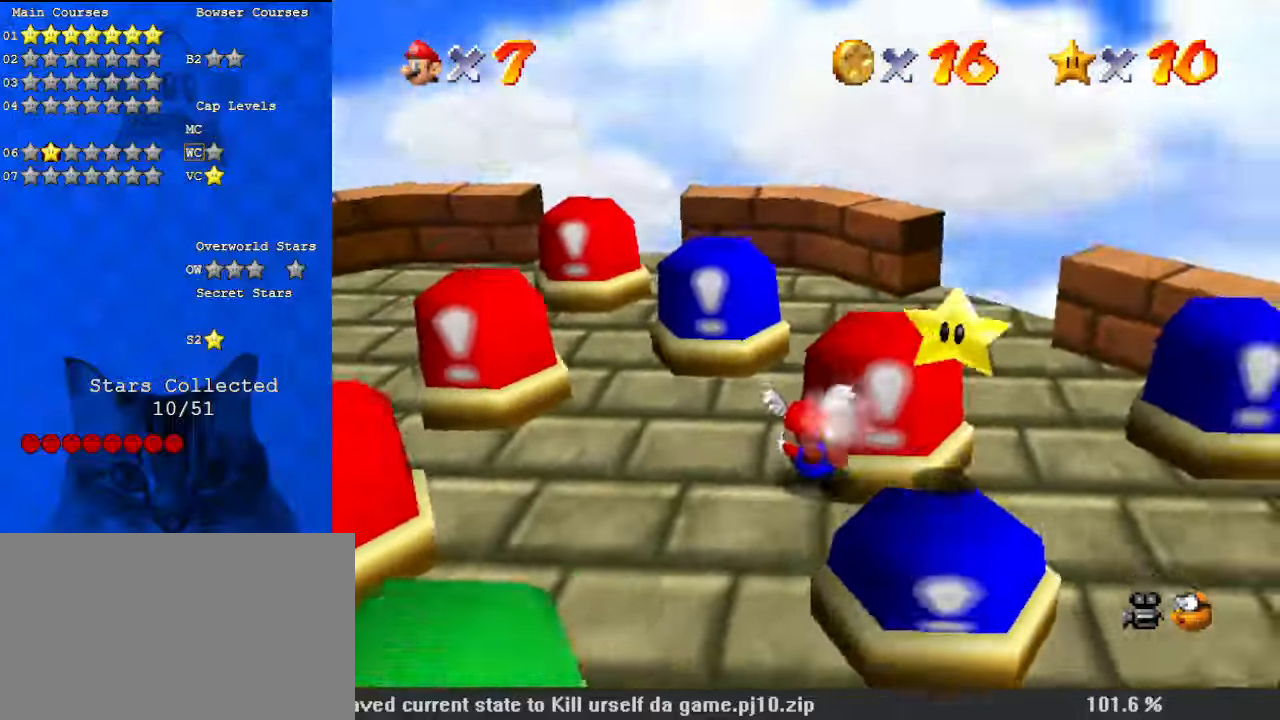
{"keys": [], "events": []}
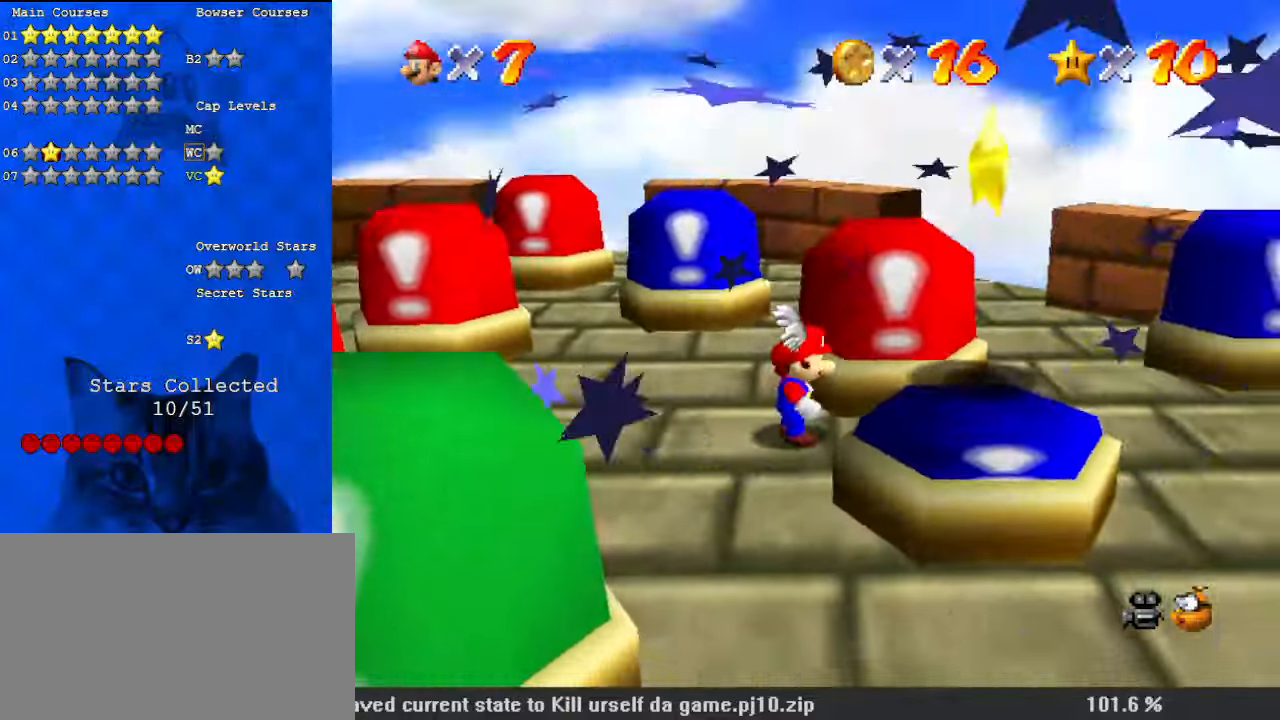
{"keys": [], "events": []}
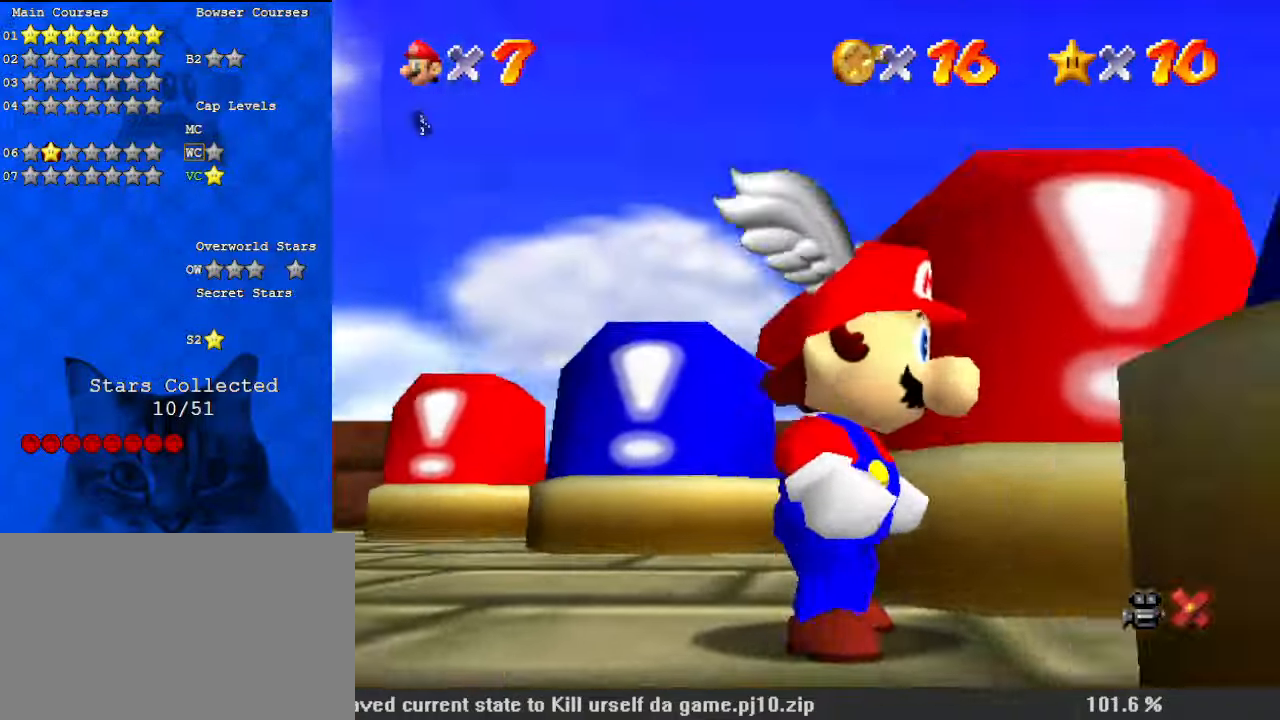
{"keys": [], "events": []}
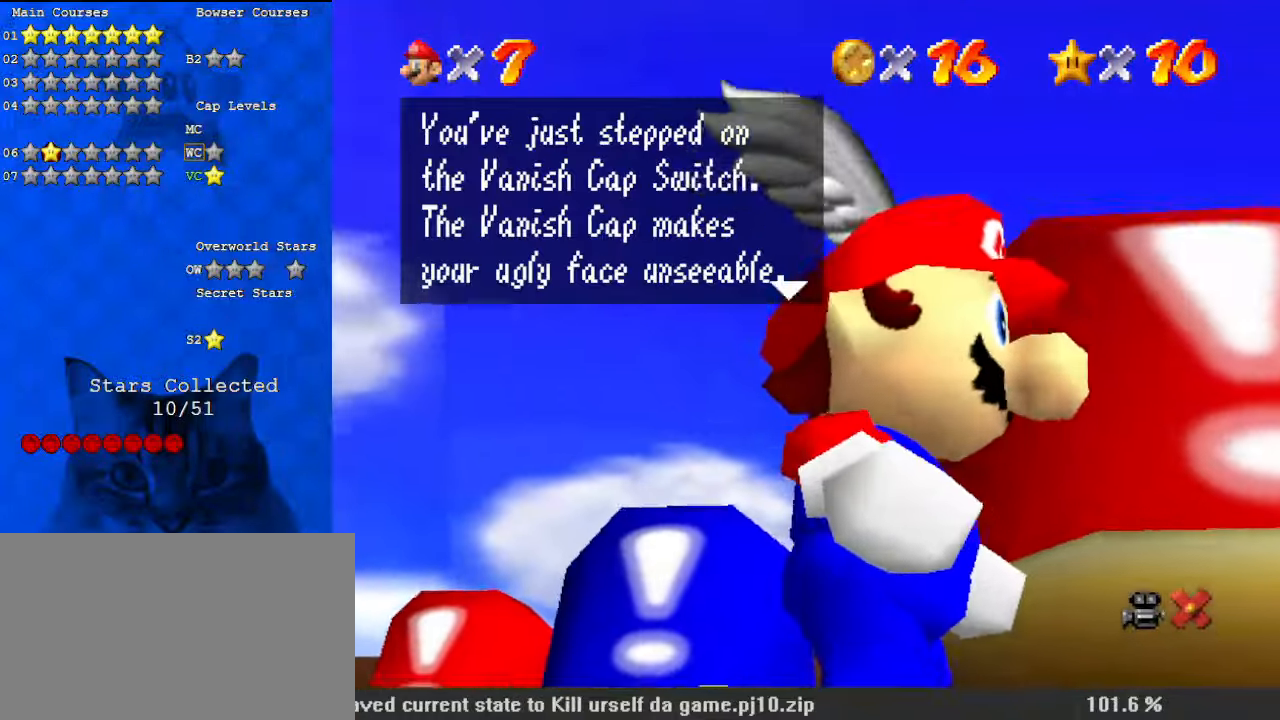
{"keys": [], "events": [[267, "shift", "down"], [433, "shift", "up"]]}
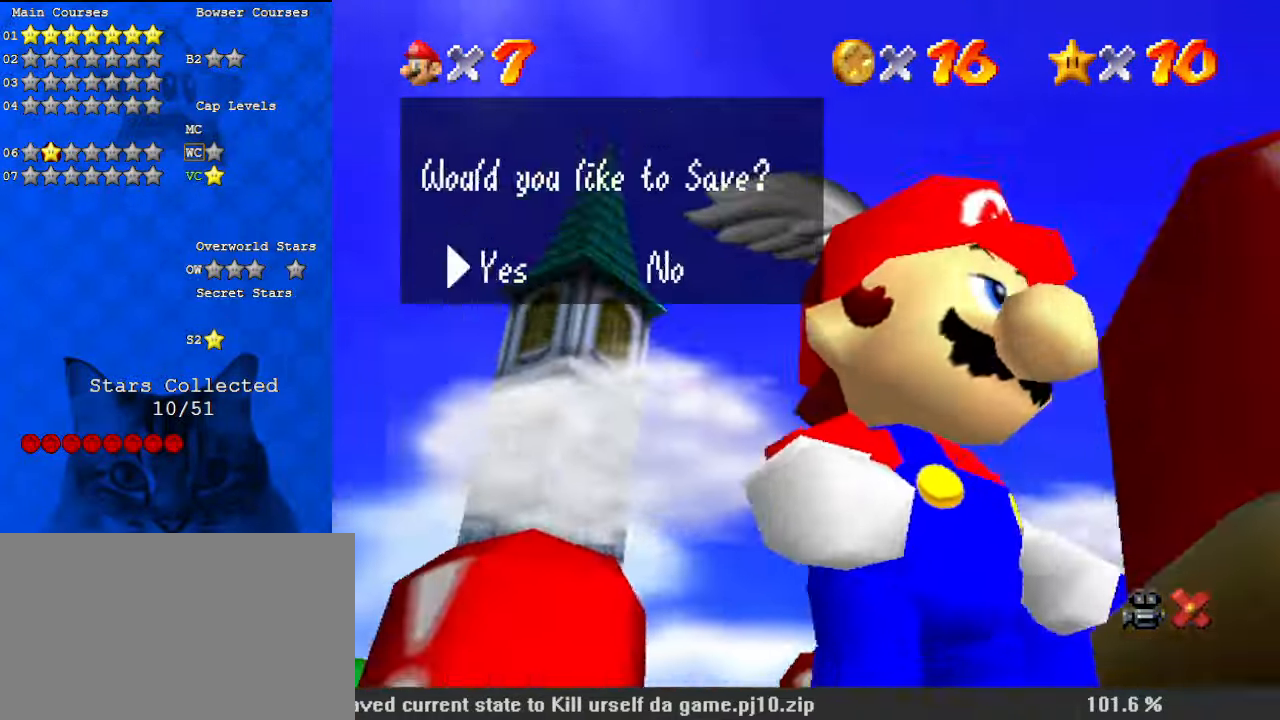
{"keys": [], "events": [[67, "shift", "down"], [267, "shift", "up"]]}
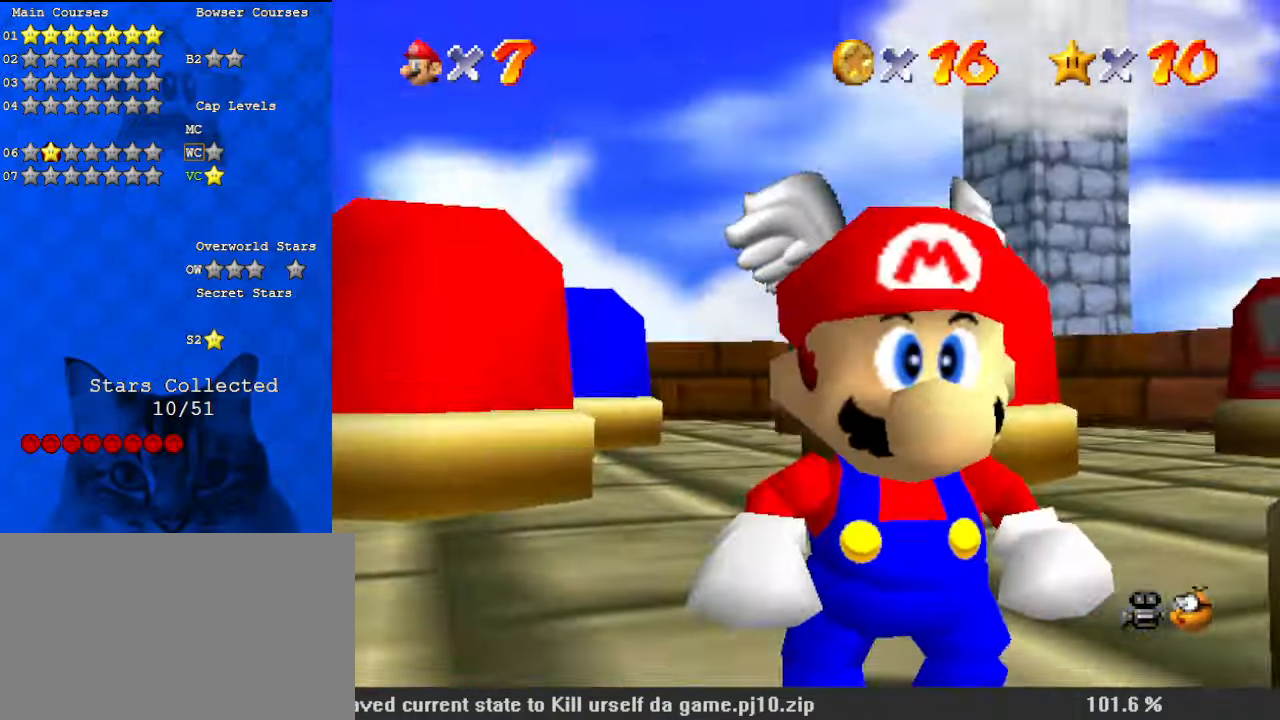
{"keys": [], "events": []}
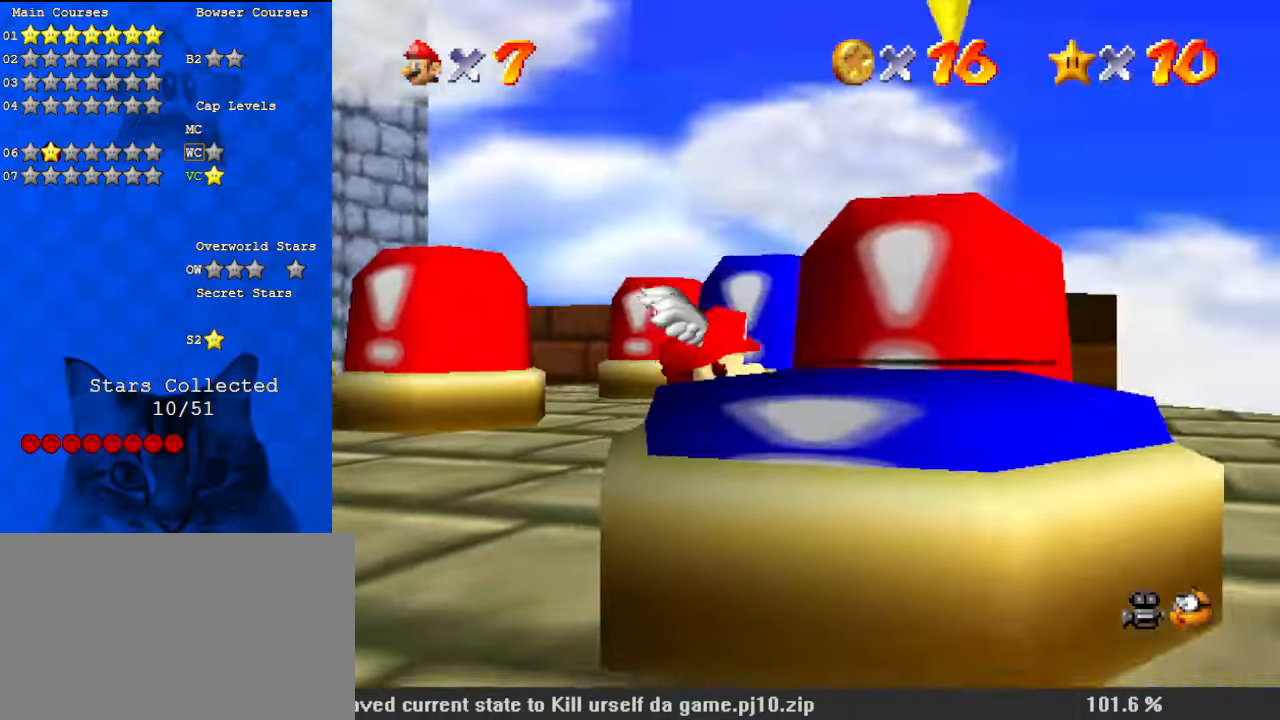
{"keys": [], "events": []}
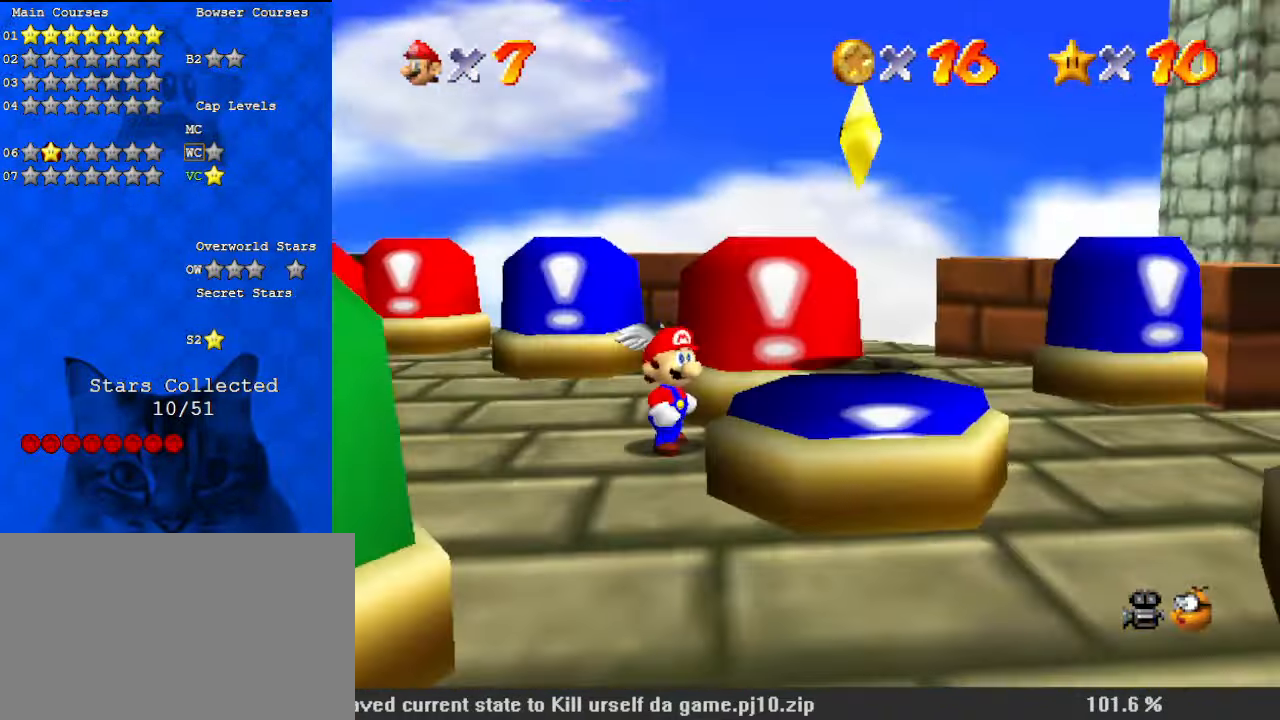
{"keys": ["a", "left"], "events": [[433, "a", "down"], [433, "left", "down"]]}
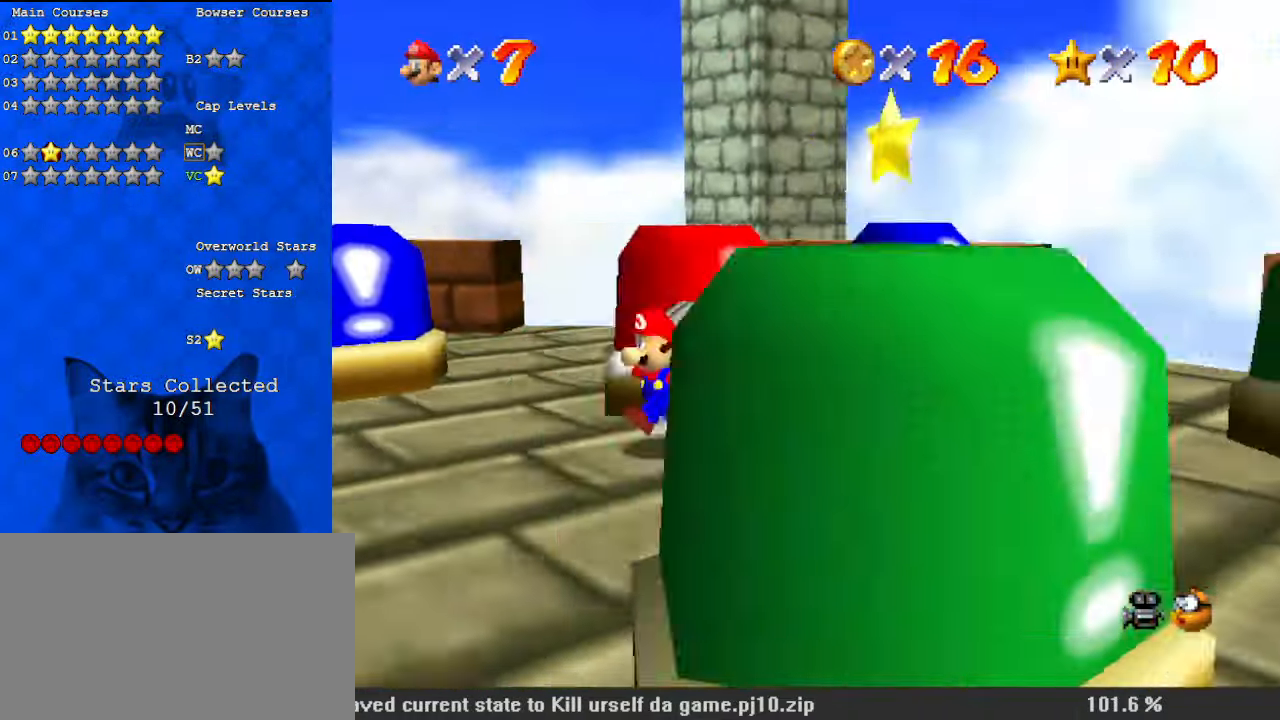
{"keys": ["shift", "up"], "events": [[67, "a", "up"], [67, "left", "up"], [400, "shift", "down"], [433, "up", "down"]]}
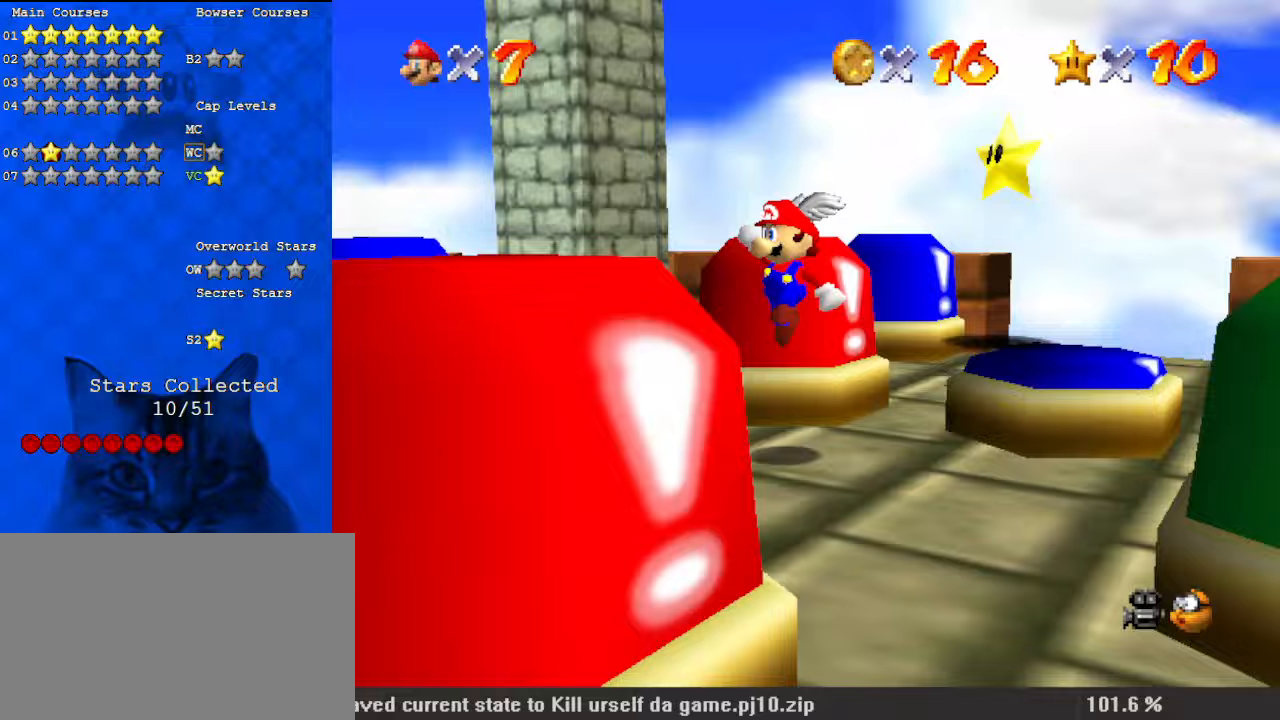
{"keys": ["a", "left", "s", "up"], "events": [[33, "a", "down"], [200, "a", "up"], [267, "ctrl", "down"], [300, "left", "down"], [400, "ctrl", "up"], [433, "a", "down"], [433, "s", "down"], [433, "shift", "up"]]}
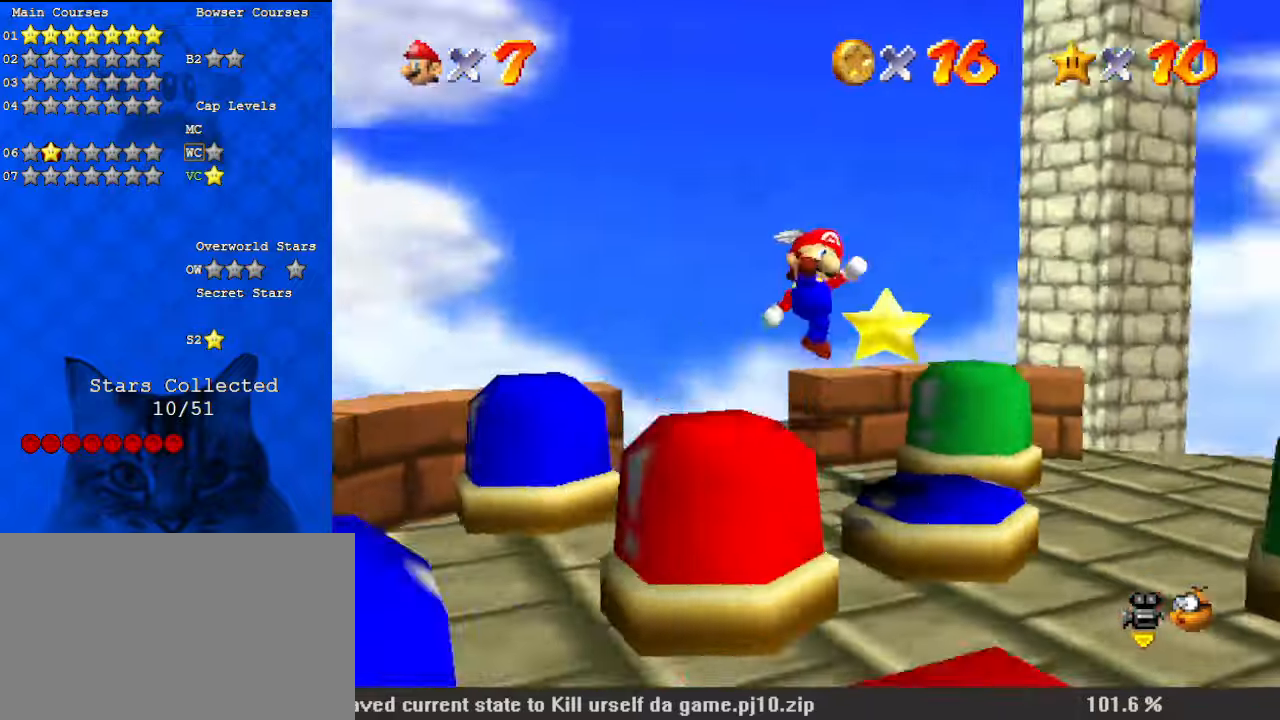
{"keys": [], "events": [[67, "a", "up"], [67, "s", "up"], [67, "up", "up"], [167, "left", "up"]]}
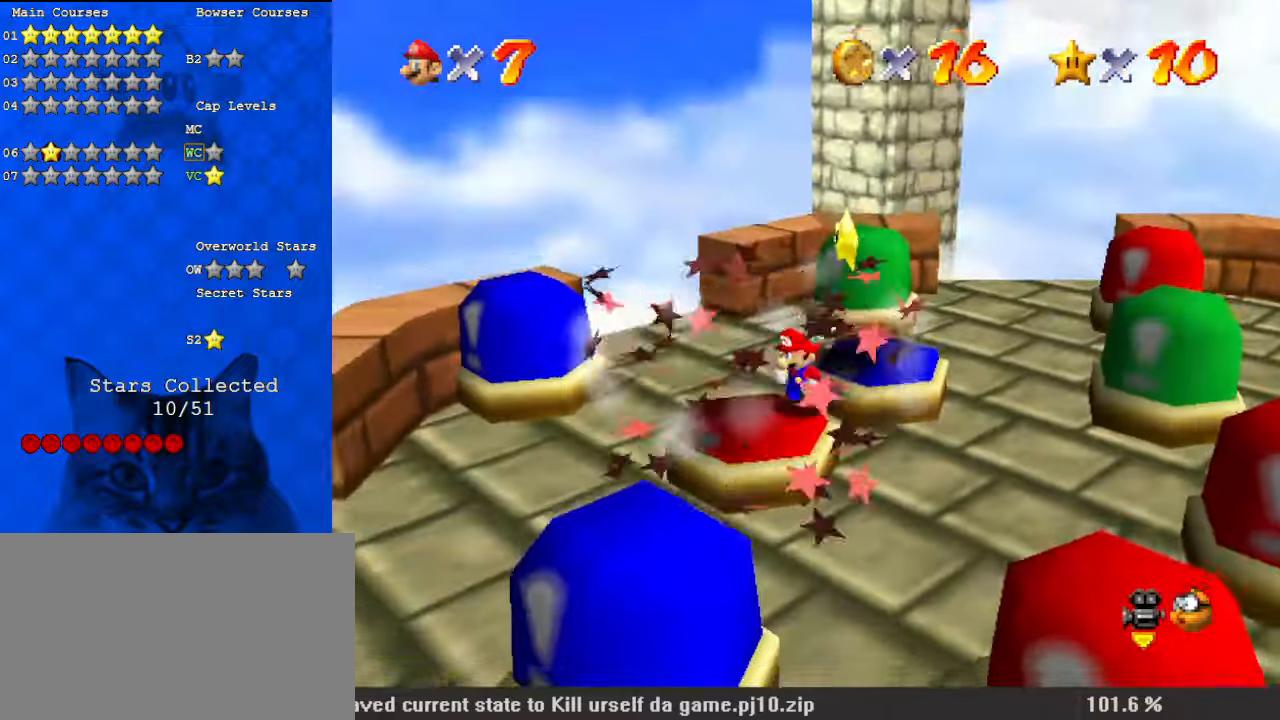
{"keys": [], "events": [[333, "shift", "down"], [500, "shift", "up"]]}